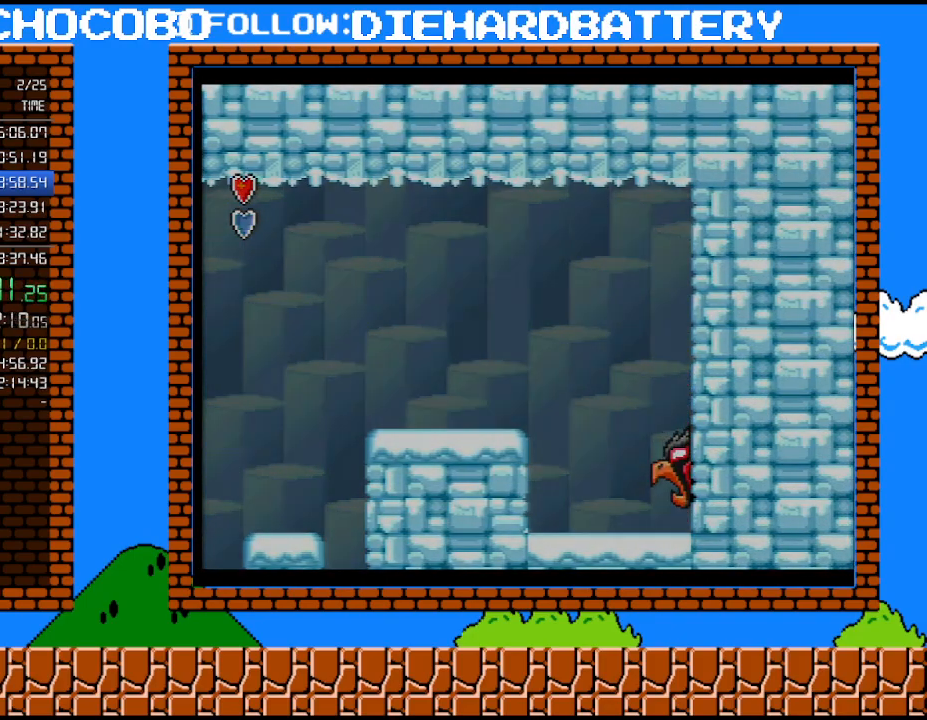
Gameplay with a controller (Nintendo layout); each line is a JSON object with the inputs held at the frame after it. "events" lists button and stick changes between this image and that frame as [ms after this image, input, new state], when the widget could be followed in between. Not read: HOME L3 R3.
{"buttons": [], "events": []}
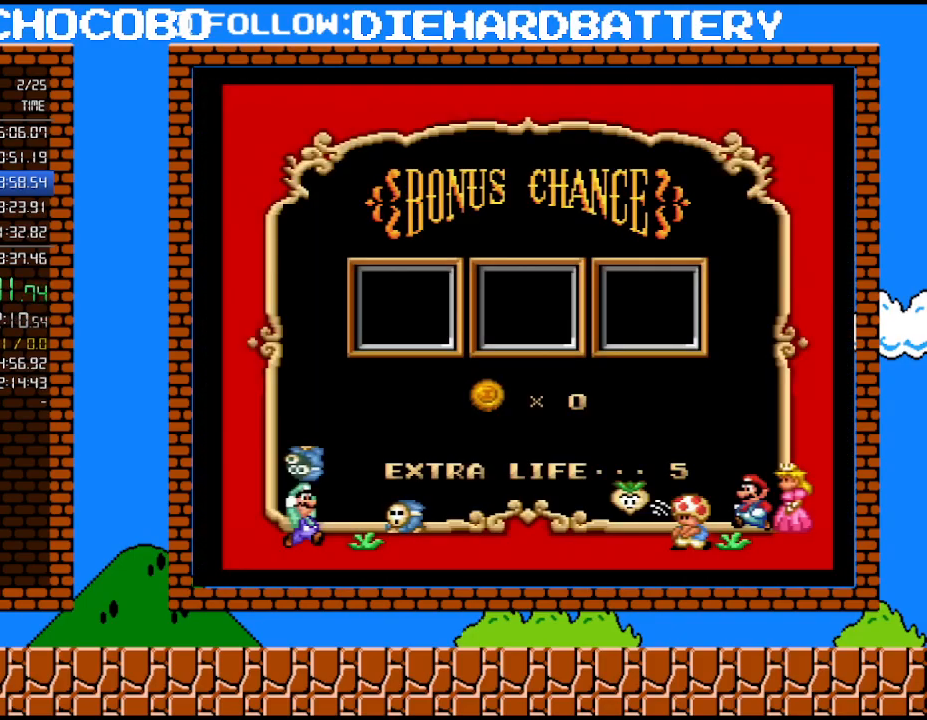
{"buttons": [], "events": []}
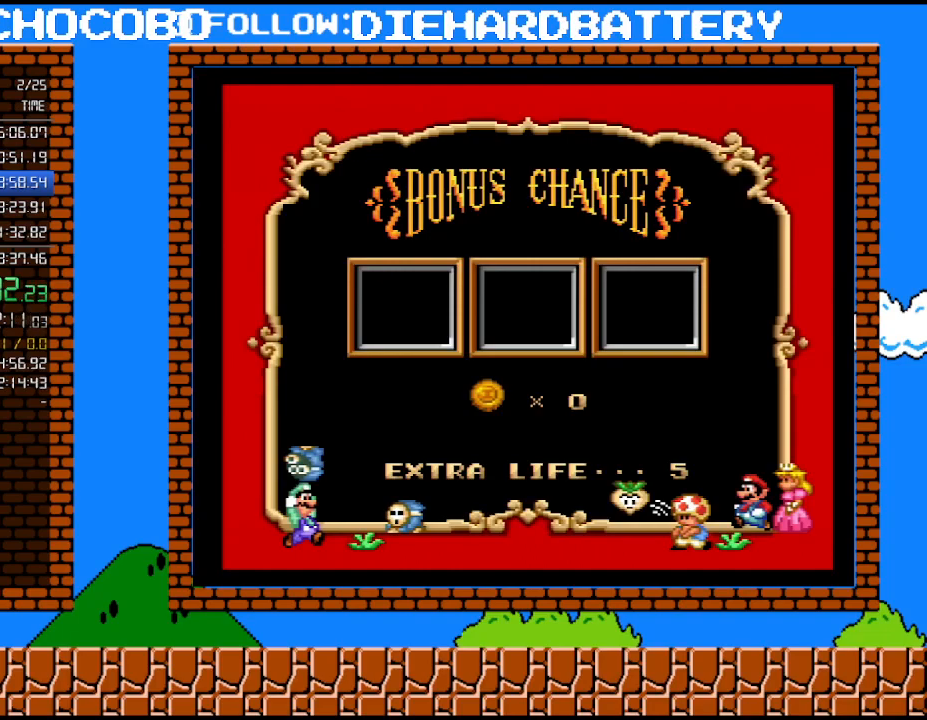
{"buttons": [], "events": []}
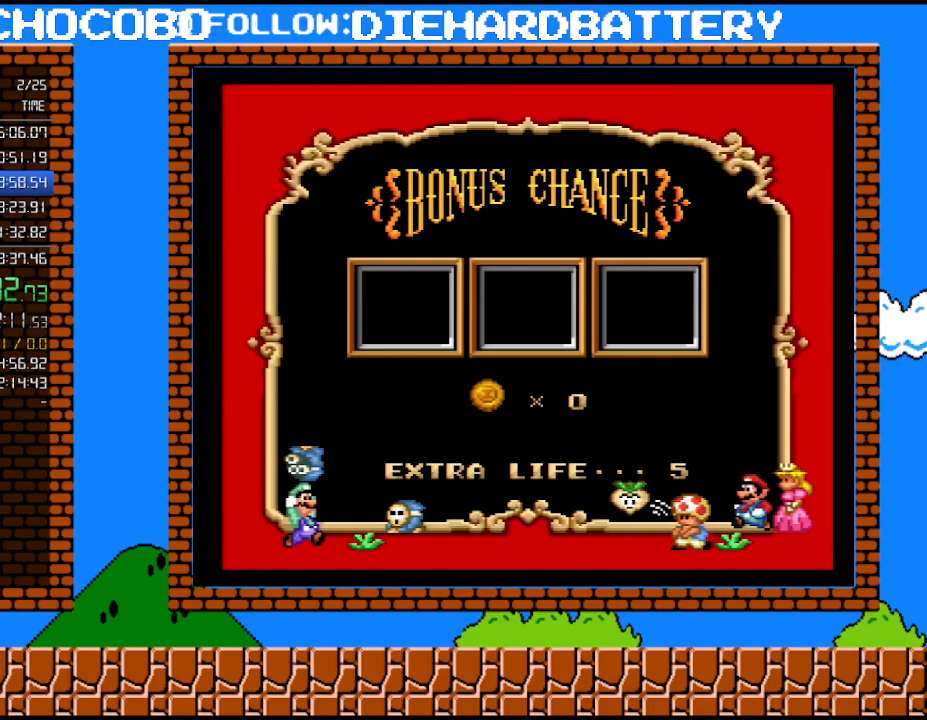
{"buttons": [], "events": []}
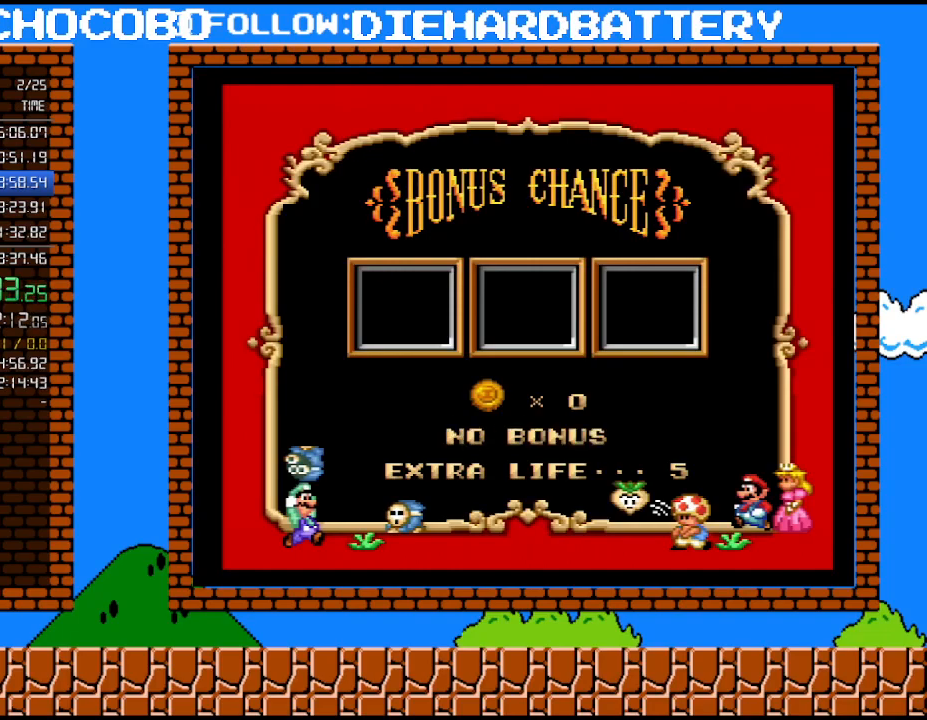
{"buttons": [], "events": []}
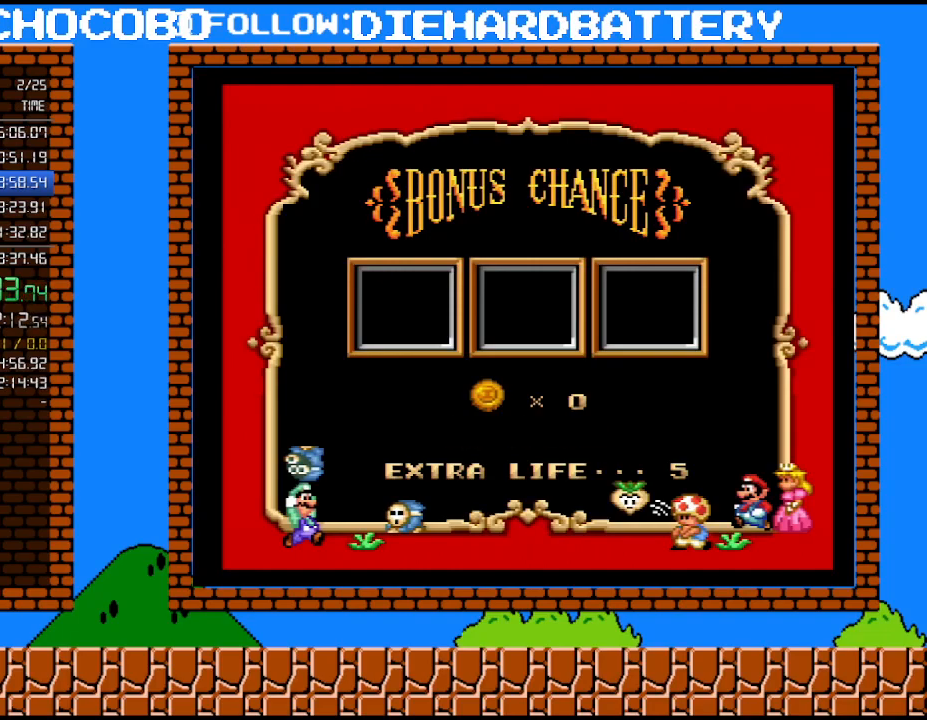
{"buttons": [], "events": []}
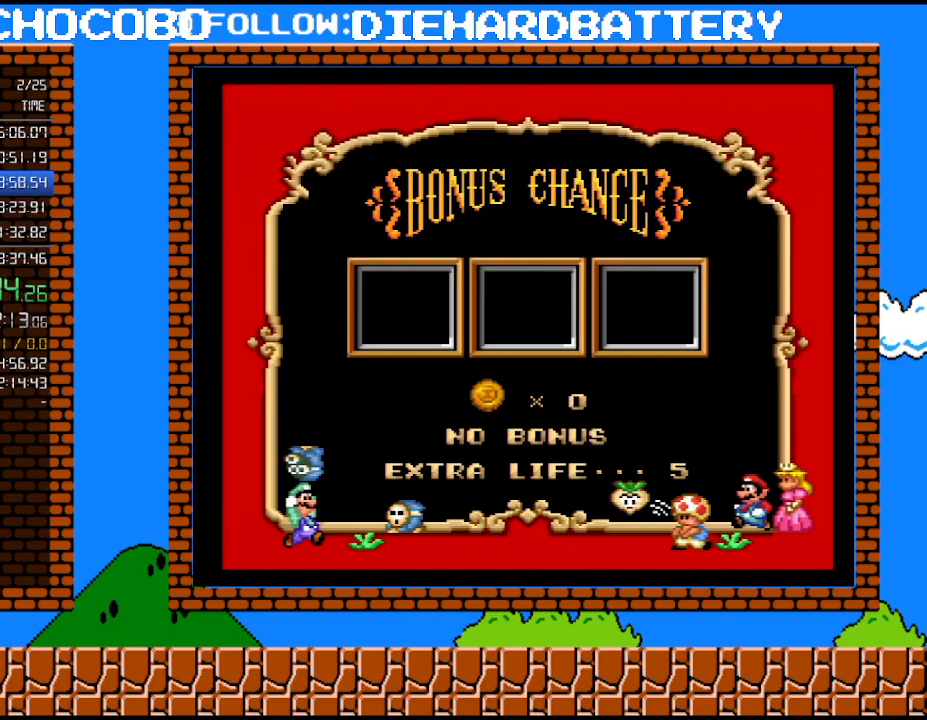
{"buttons": [], "events": []}
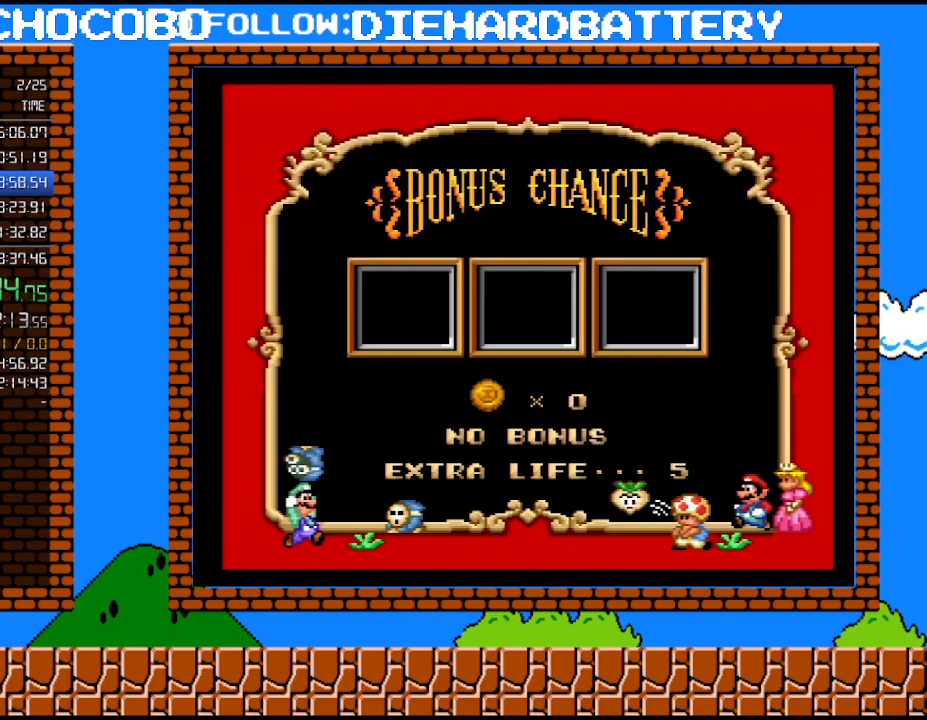
{"buttons": ["B", "DPAD_LEFT"], "events": [[467, "DPAD_LEFT", "down"], [500, "B", "down"]]}
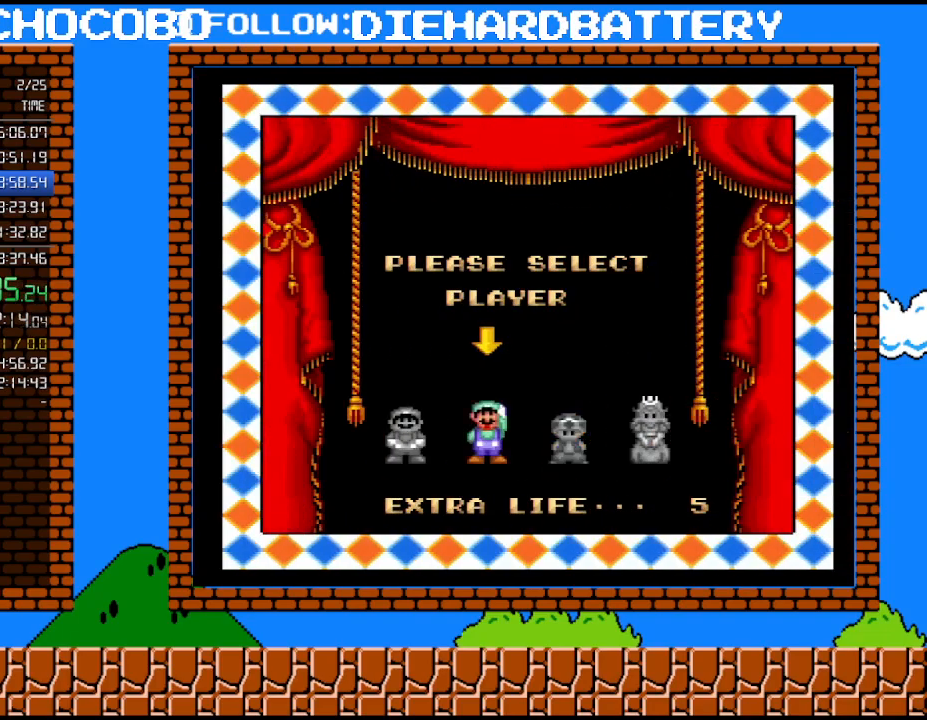
{"buttons": ["B"], "events": [[67, "B", "up"], [67, "DPAD_LEFT", "up"], [117, "B", "down"], [283, "B", "up"], [333, "B", "down"]]}
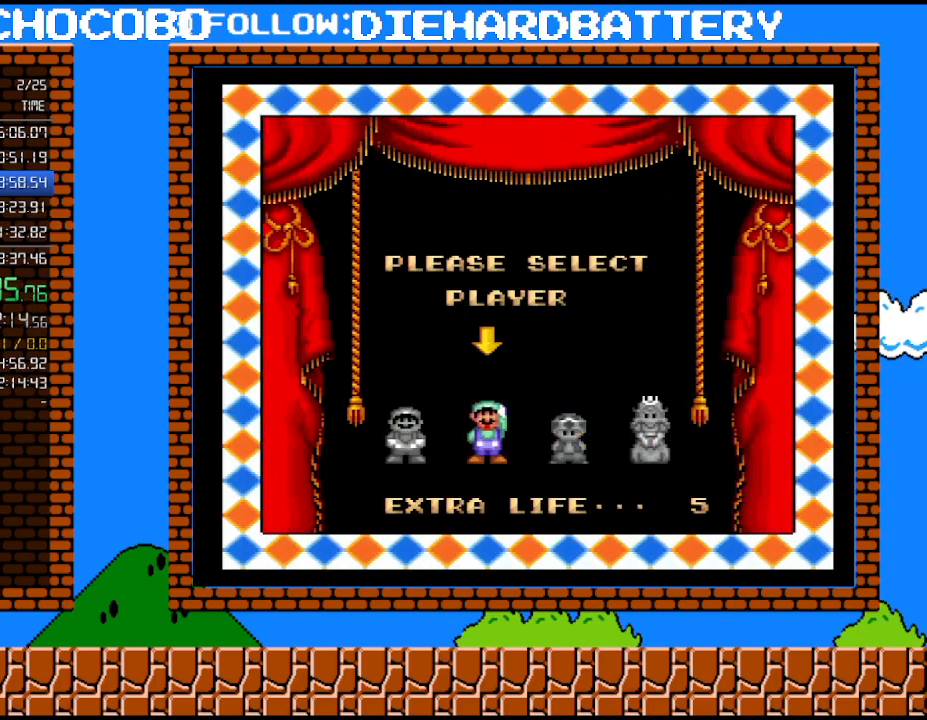
{"buttons": [], "events": [[33, "B", "up"], [83, "B", "down"], [150, "B", "up"], [217, "B", "down"], [283, "B", "up"], [350, "B", "down"], [433, "B", "up"]]}
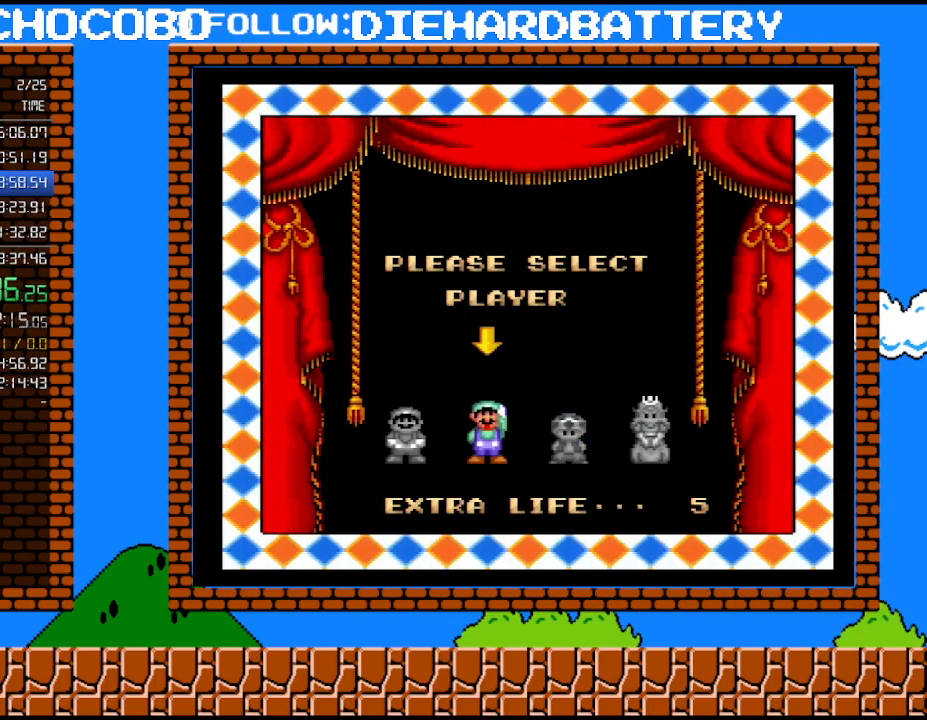
{"buttons": [], "events": [[100, "B", "down"], [183, "B", "up"], [250, "B", "down"], [333, "B", "up"], [400, "B", "down"], [467, "B", "up"]]}
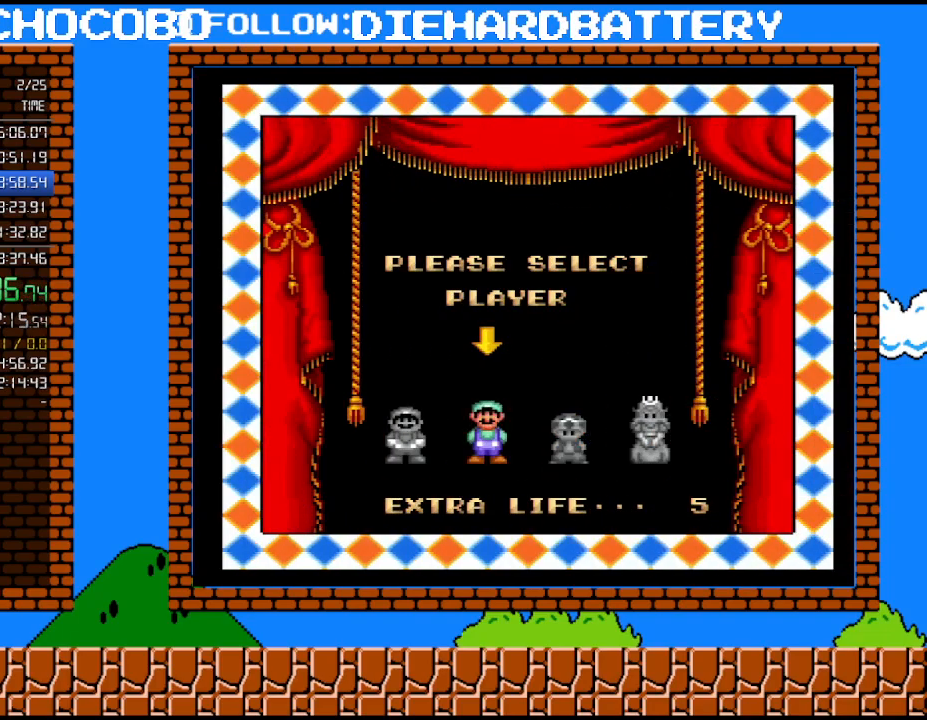
{"buttons": [], "events": [[33, "B", "down"], [367, "B", "up"], [433, "B", "down"], [500, "B", "up"]]}
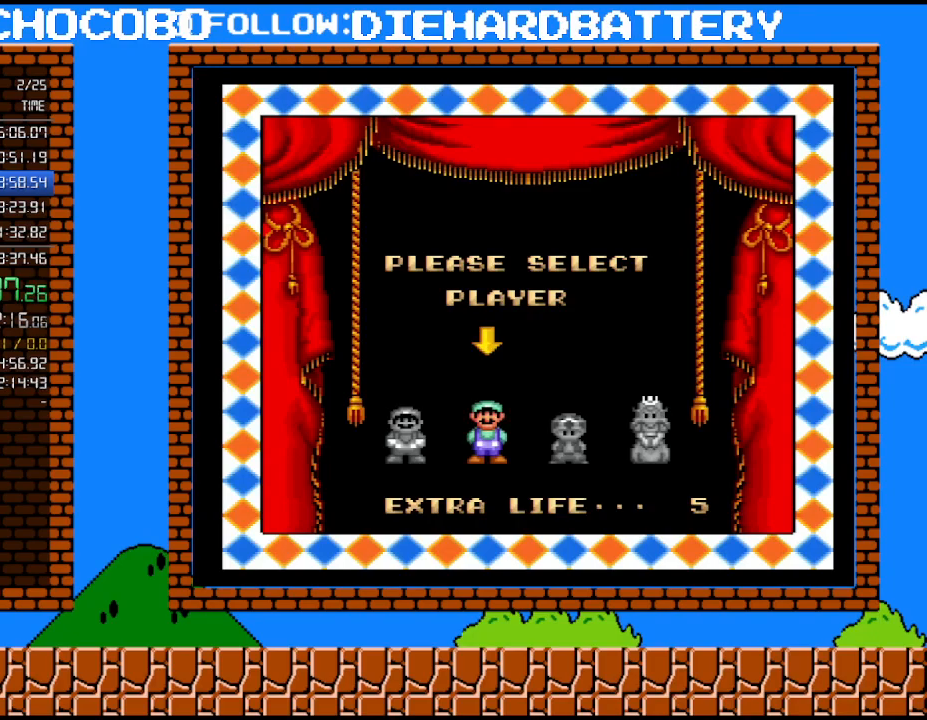
{"buttons": [], "events": [[67, "B", "down"], [150, "B", "up"], [317, "B", "down"], [400, "B", "up"]]}
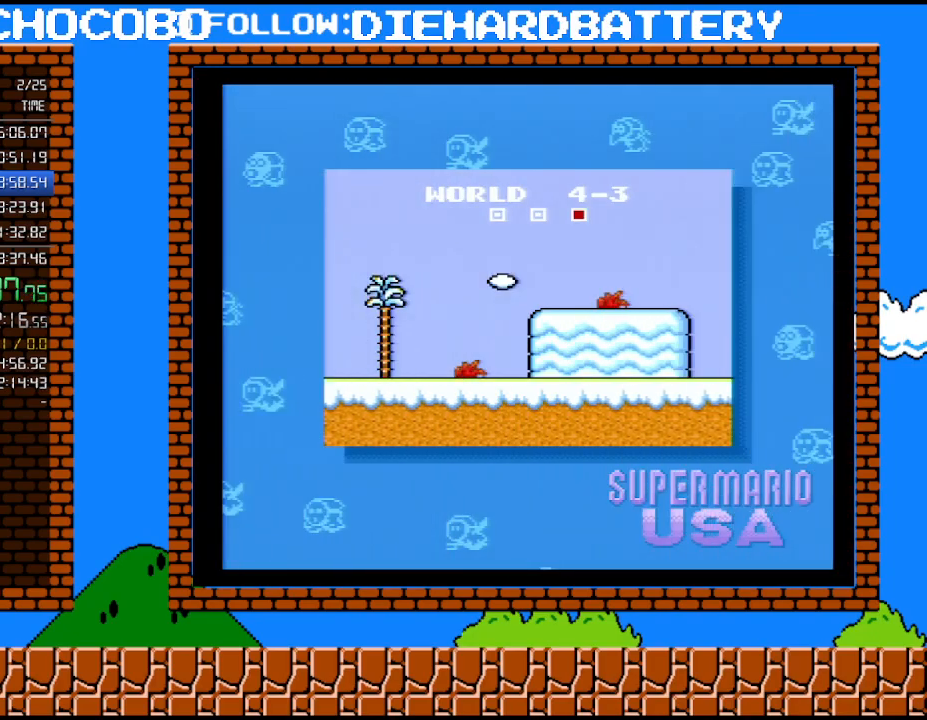
{"buttons": ["B"], "events": [[83, "B", "down"], [283, "B", "up"], [433, "B", "down"]]}
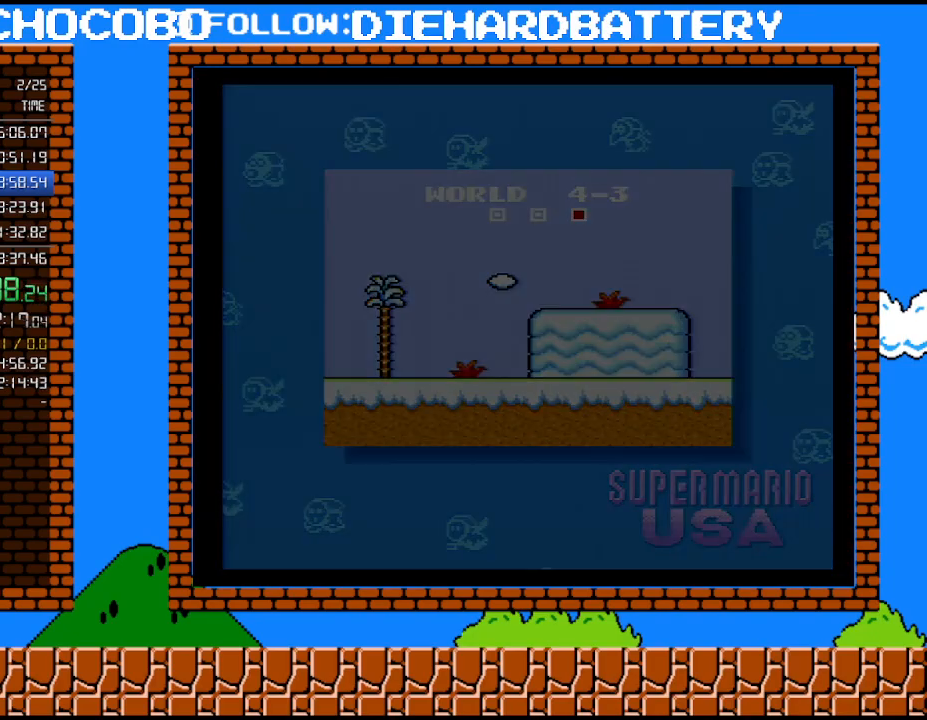
{"buttons": ["Y"], "events": [[67, "B", "up"], [433, "Y", "down"]]}
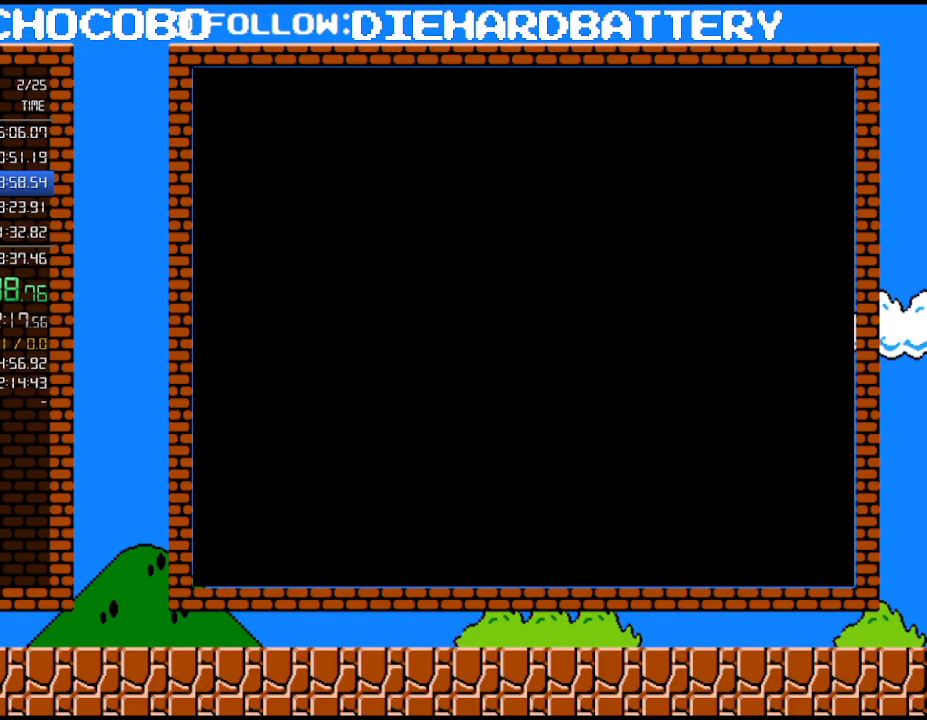
{"buttons": ["Y", "DPAD_RIGHT"], "events": [[117, "DPAD_RIGHT", "down"]]}
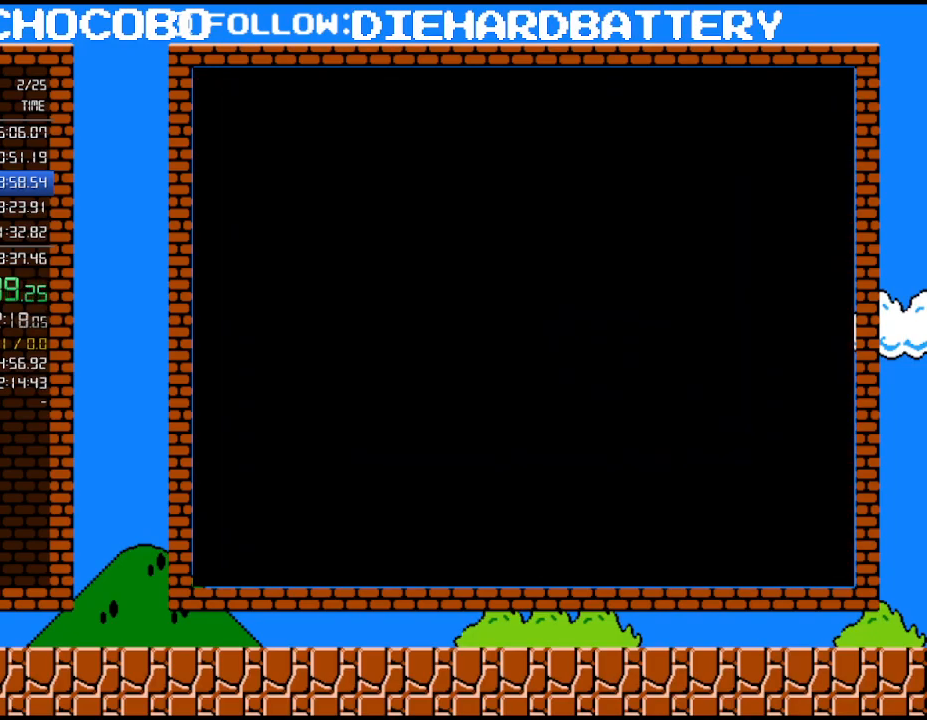
{"buttons": ["Y", "DPAD_RIGHT"], "events": []}
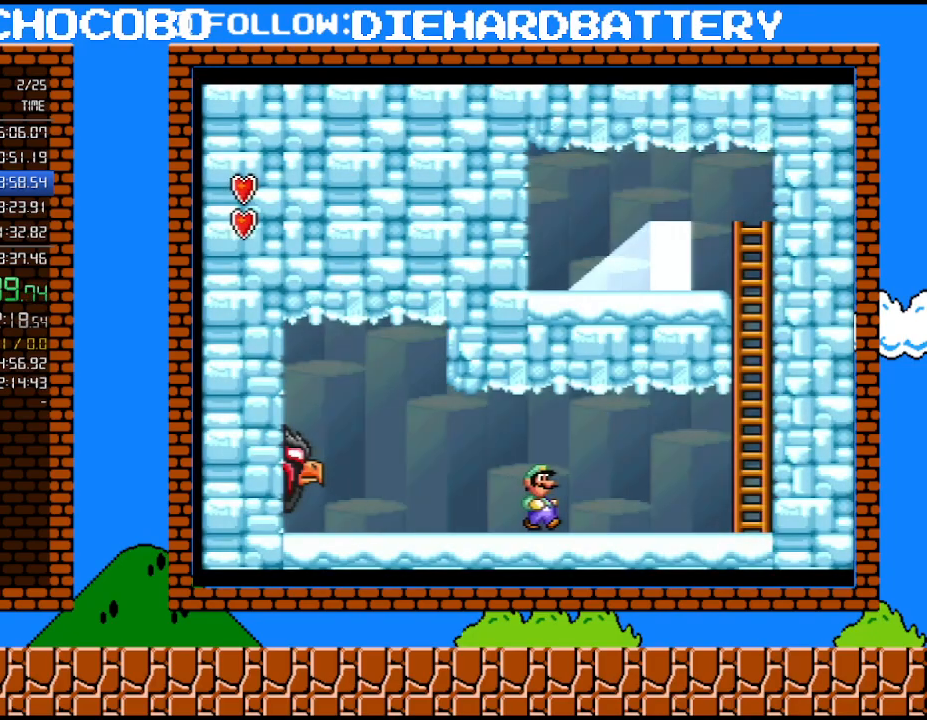
{"buttons": ["B", "Y", "DPAD_RIGHT"], "events": [[433, "B", "down"]]}
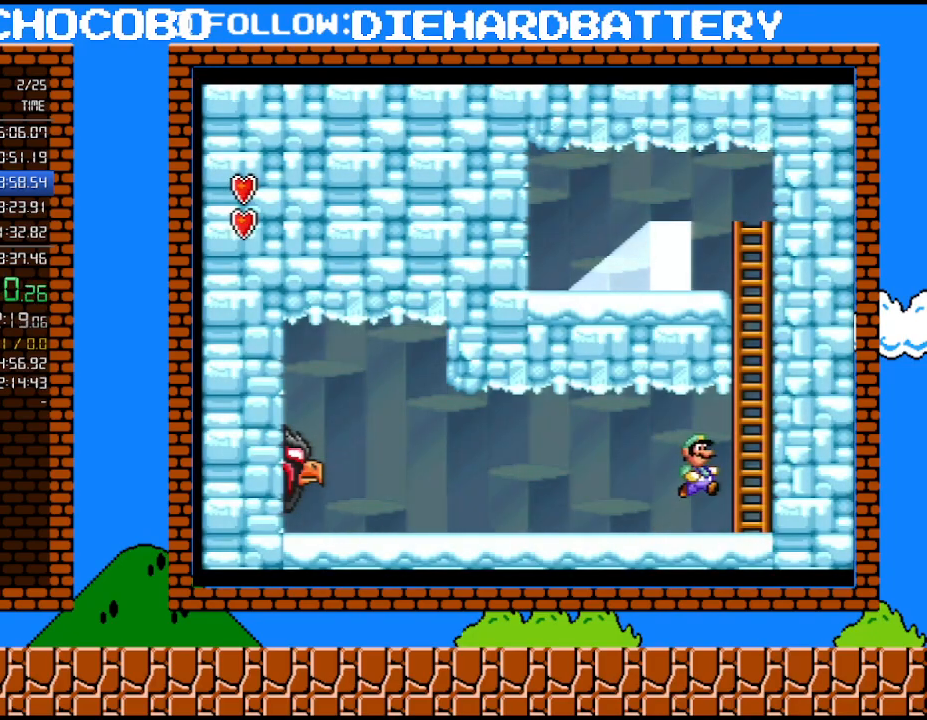
{"buttons": ["B", "Y"], "events": [[33, "DPAD_RIGHT", "up"], [250, "B", "up"], [250, "DPAD_RIGHT", "down"], [250, "DPAD_UP", "down"], [283, "DPAD_UP", "up"], [333, "B", "down"], [367, "DPAD_UP", "down"], [467, "DPAD_RIGHT", "up"], [467, "DPAD_UP", "up"]]}
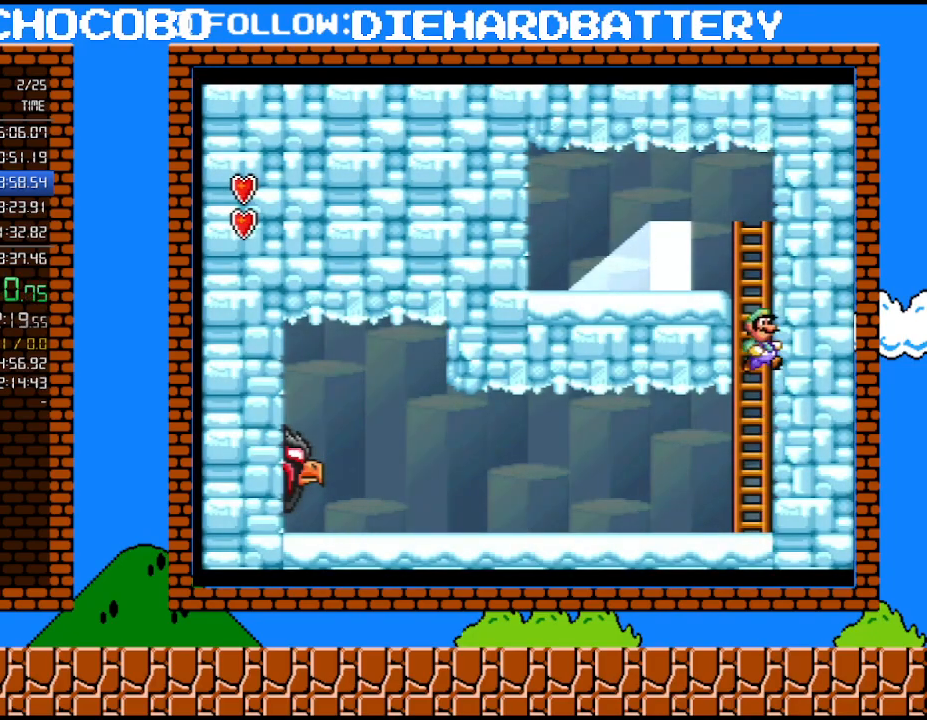
{"buttons": ["DPAD_UP"], "events": [[83, "DPAD_LEFT", "down"], [250, "DPAD_LEFT", "up"], [250, "DPAD_UP", "down"], [250, "Y", "up"], [283, "B", "up"]]}
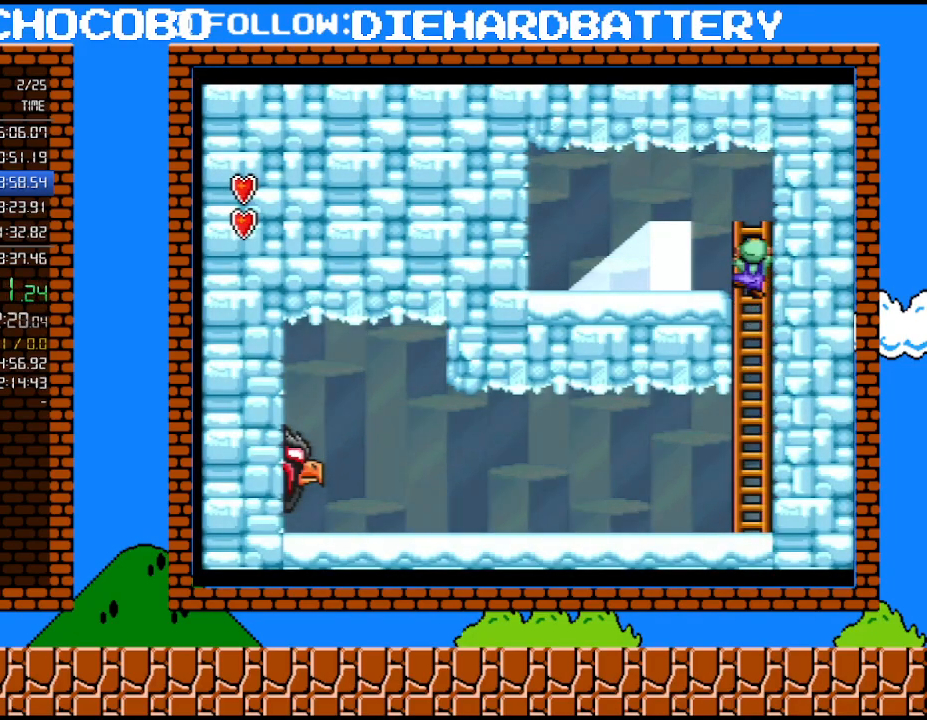
{"buttons": ["Y", "DPAD_UP", "DPAD_RIGHT"], "events": [[33, "Y", "down"], [183, "DPAD_LEFT", "down"], [283, "DPAD_UP", "up"], [400, "DPAD_UP", "down"], [433, "DPAD_LEFT", "up"], [433, "DPAD_RIGHT", "down"]]}
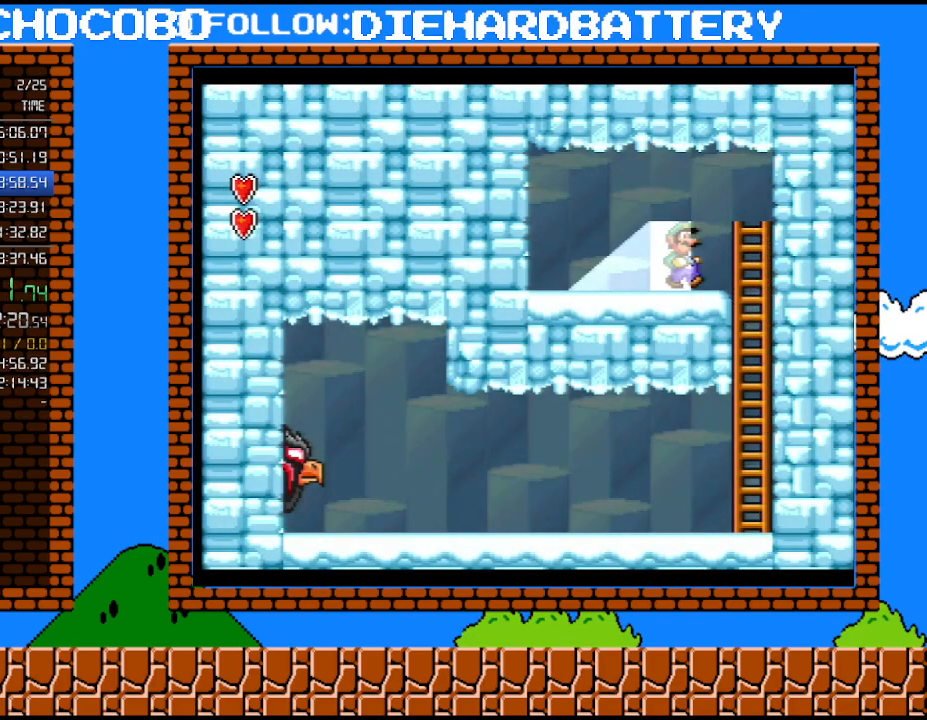
{"buttons": ["Y", "DPAD_RIGHT"], "events": [[33, "DPAD_RIGHT", "up"], [67, "DPAD_UP", "up"], [150, "DPAD_UP", "down"], [183, "DPAD_UP", "up"], [433, "DPAD_UP", "down"], [467, "DPAD_UP", "up"], [500, "DPAD_RIGHT", "down"]]}
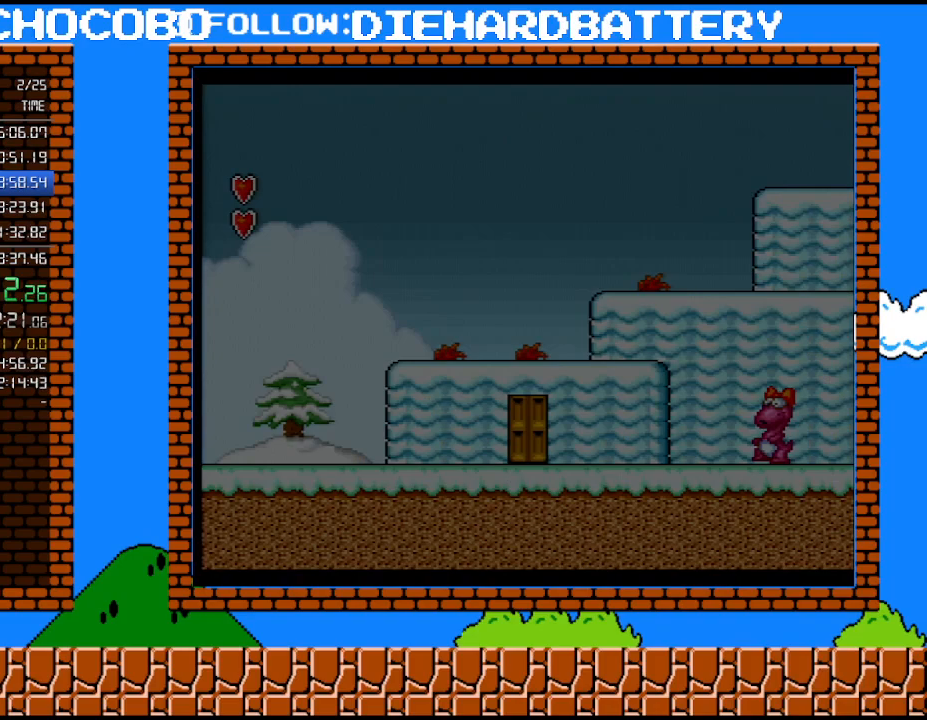
{"buttons": ["B", "Y", "DPAD_RIGHT"], "events": [[433, "B", "down"]]}
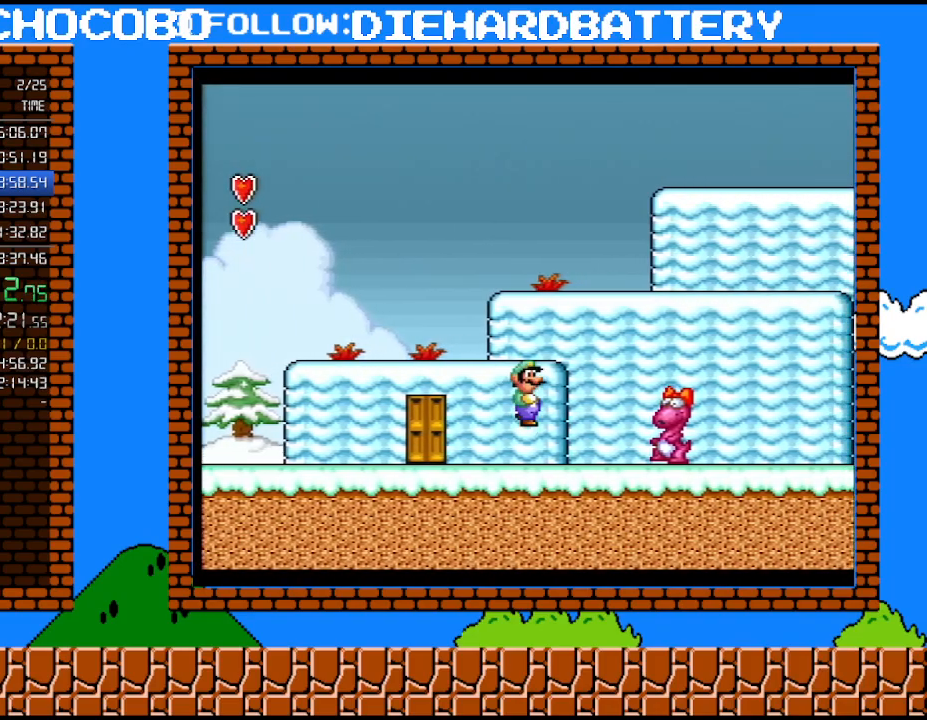
{"buttons": ["Y", "DPAD_RIGHT"], "events": [[117, "B", "up"]]}
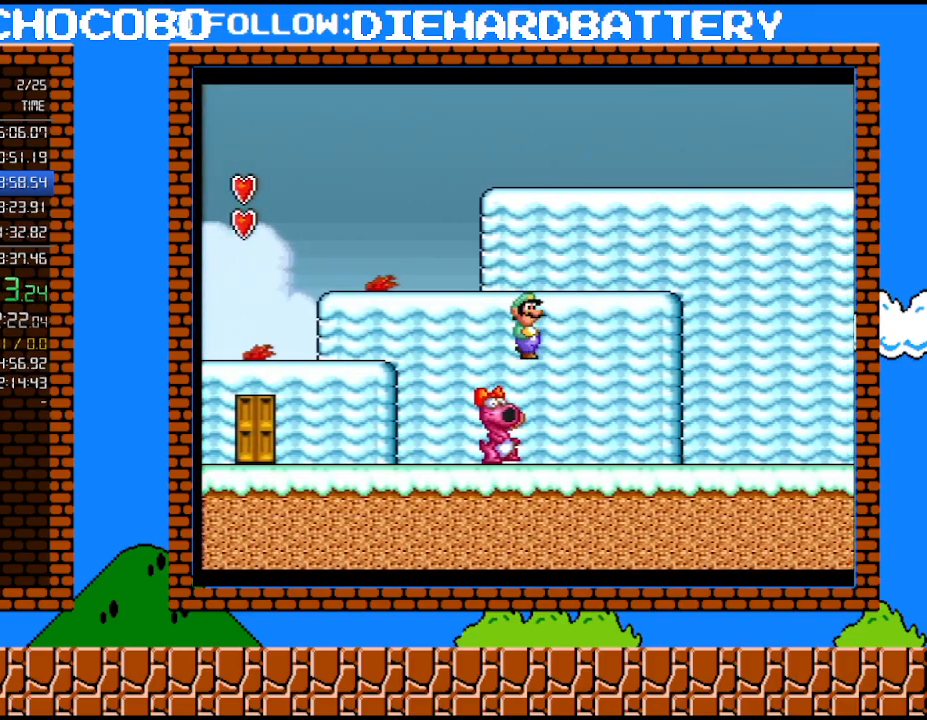
{"buttons": ["B", "Y", "DPAD_RIGHT"], "events": [[500, "B", "down"]]}
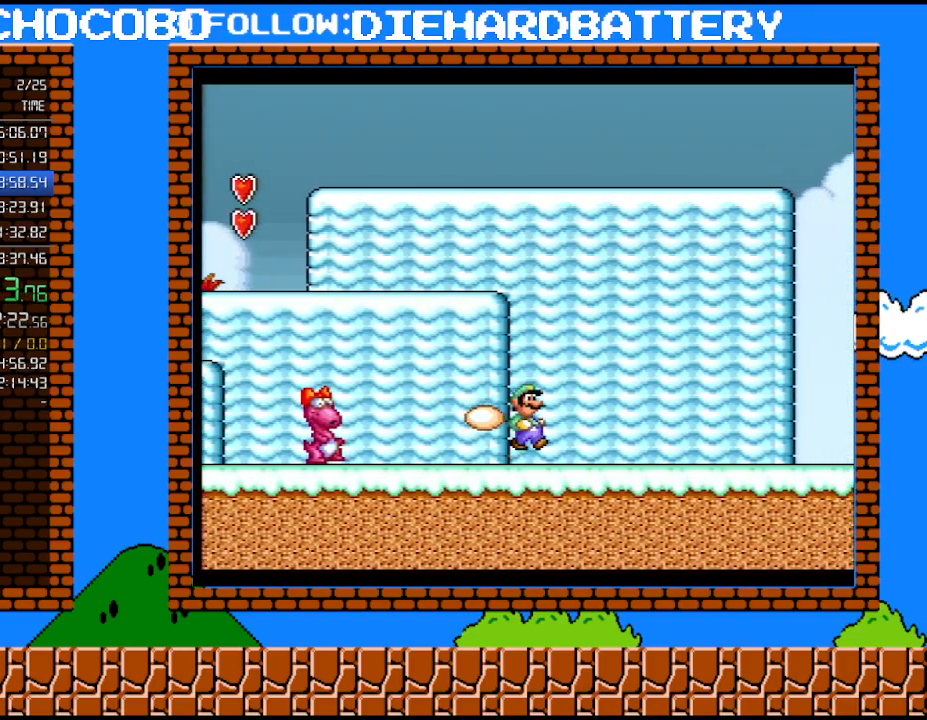
{"buttons": ["DPAD_RIGHT"], "events": [[117, "B", "up"], [150, "Y", "up"], [250, "DPAD_RIGHT", "up"], [250, "DPAD_UP", "down"], [300, "DPAD_LEFT", "down"], [300, "DPAD_UP", "up"], [400, "DPAD_UP", "down"], [433, "DPAD_LEFT", "up"], [433, "DPAD_RIGHT", "down"], [433, "DPAD_UP", "up"]]}
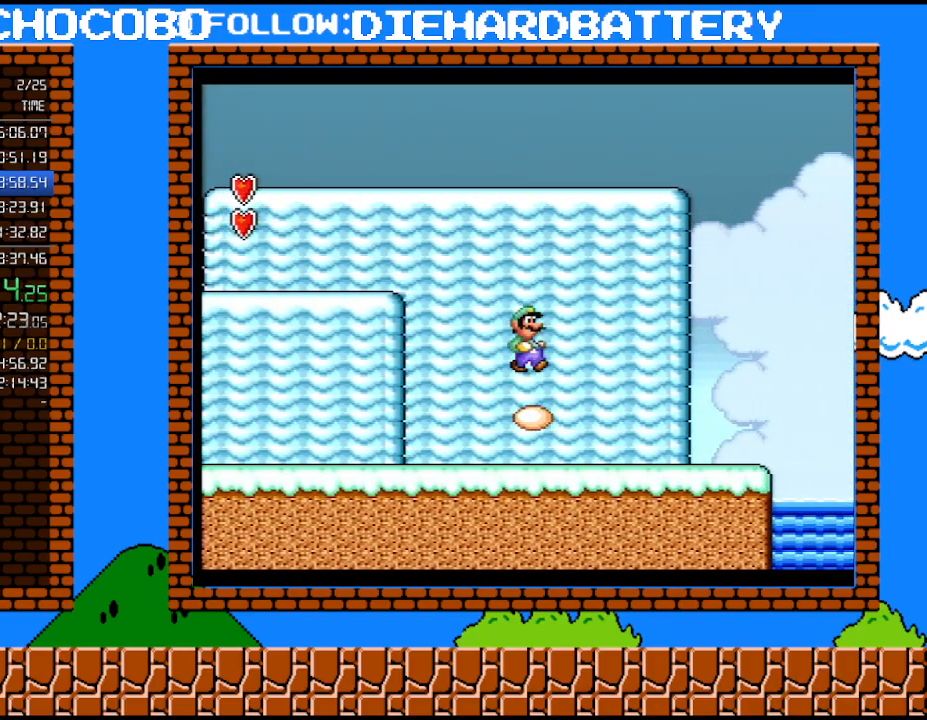
{"buttons": [], "events": [[250, "DPAD_RIGHT", "up"]]}
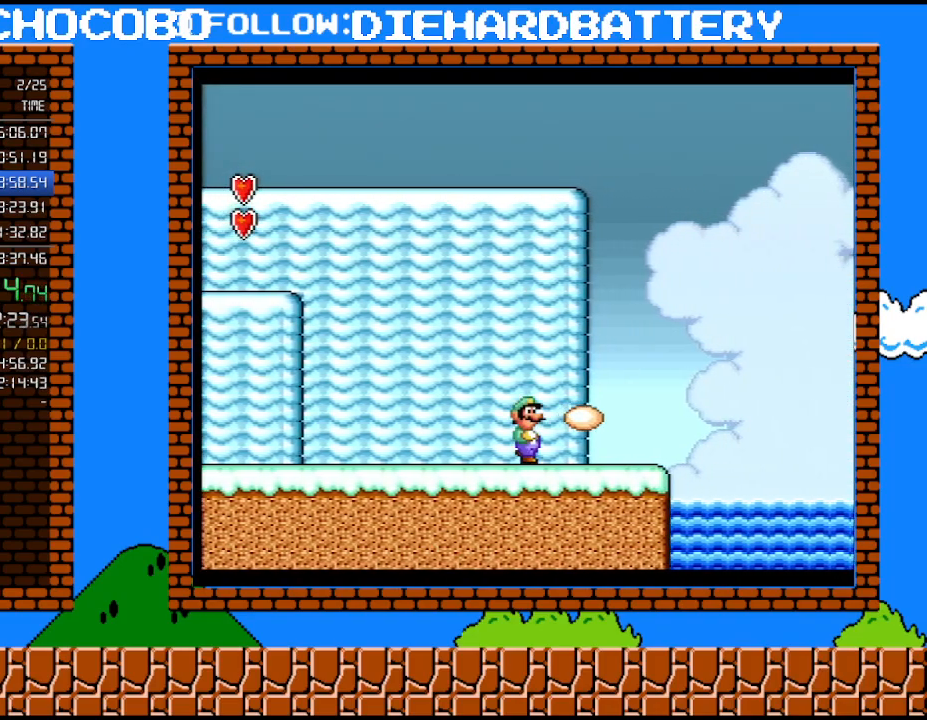
{"buttons": ["Y", "DPAD_LEFT"], "events": [[67, "DPAD_RIGHT", "down"], [117, "Y", "down"], [283, "DPAD_RIGHT", "up"], [300, "DPAD_LEFT", "down"]]}
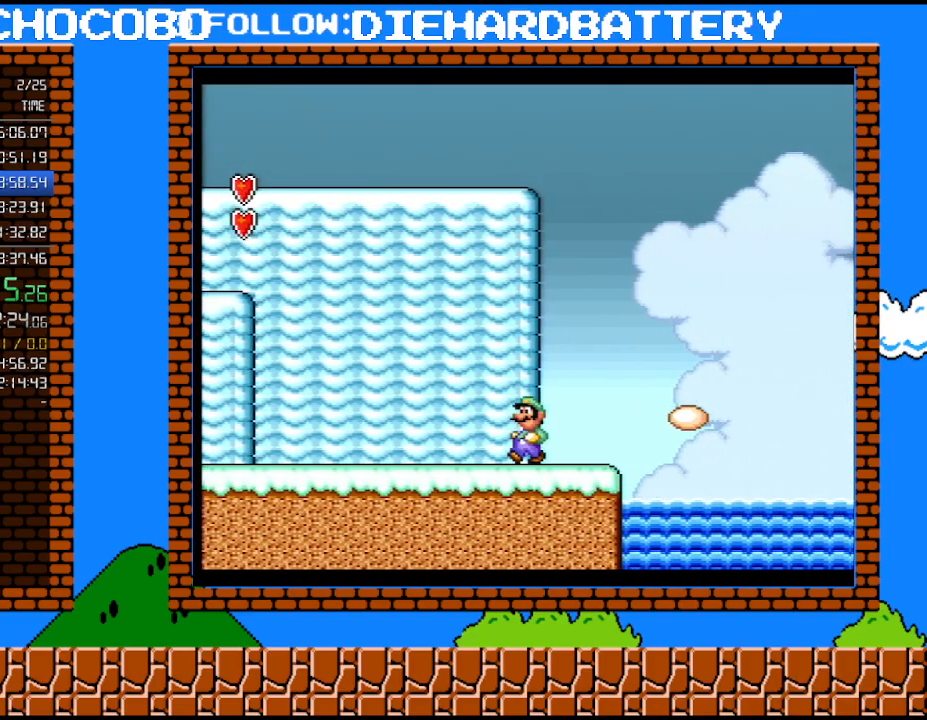
{"buttons": ["Y", "DPAD_LEFT"], "events": []}
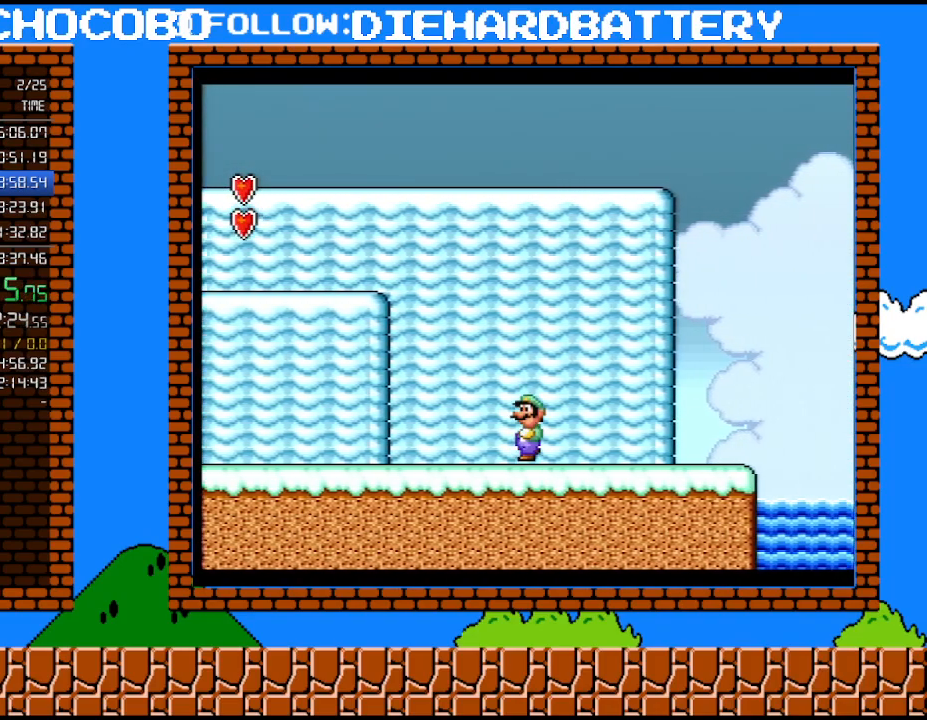
{"buttons": ["Y", "DPAD_LEFT"], "events": []}